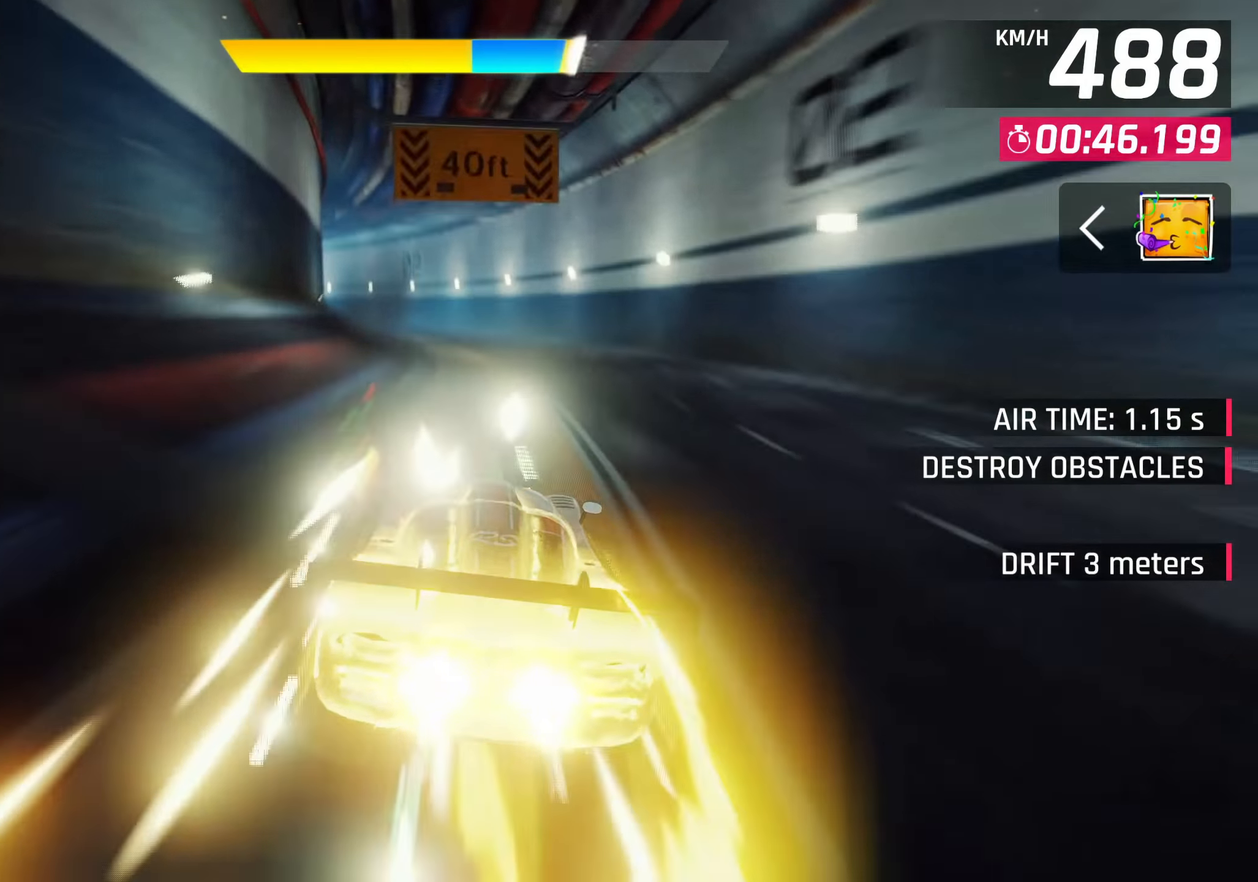
Gameplay with a controller (PlayStation layout); each line is a JSON object with the inputs held at the frame after it. "events" lists button and stick changes between this image and that frame as [ms after this image, input, new state], when the widget could be followed in between.
{"buttons": [], "left_stick": "down-left", "right_stick": "center", "events": [[17, "CROSS", "down"], [17, "SQUARE", "up"], [183, "CROSS", "up"], [383, "left_stick", "down-left"]]}
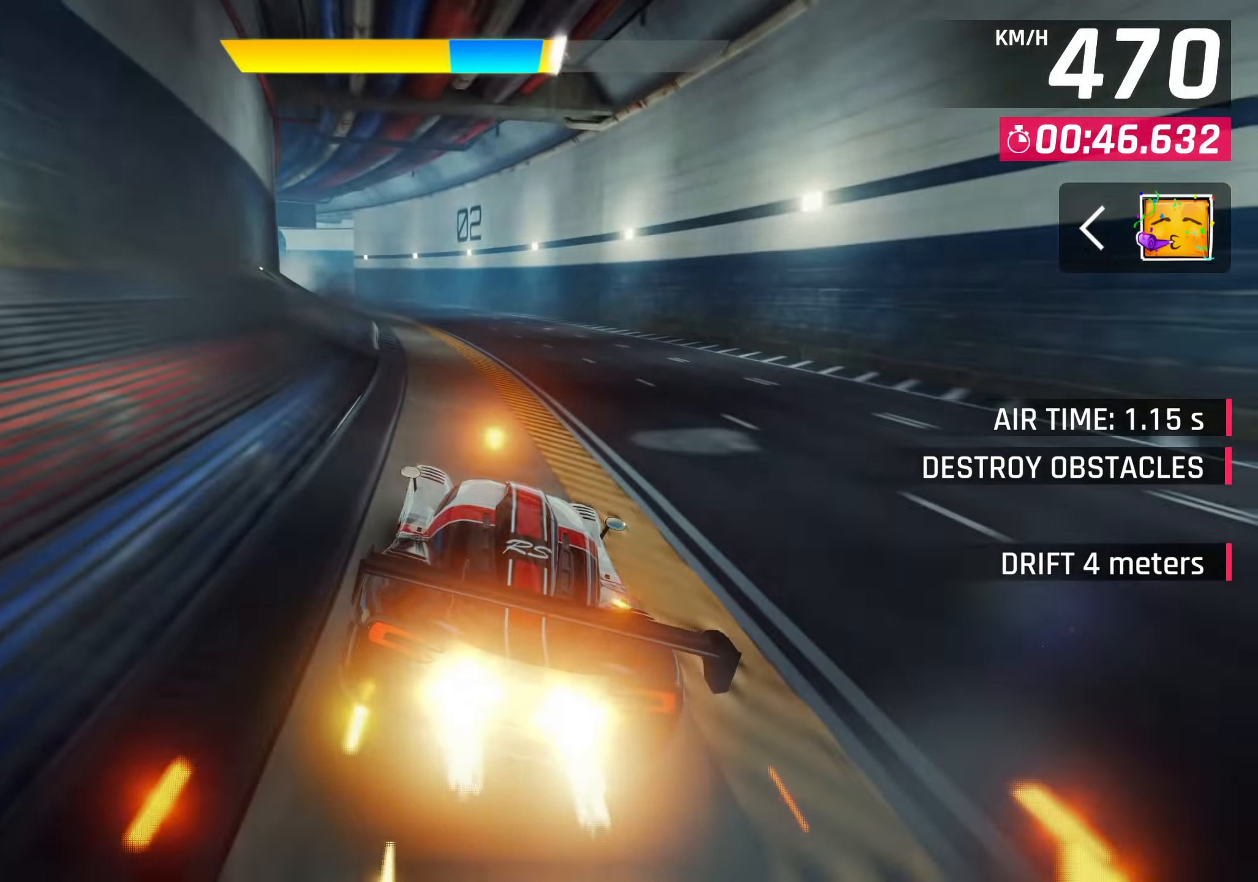
{"buttons": ["CROSS"], "left_stick": "down-left", "right_stick": "center", "events": [[500, "CROSS", "down"]]}
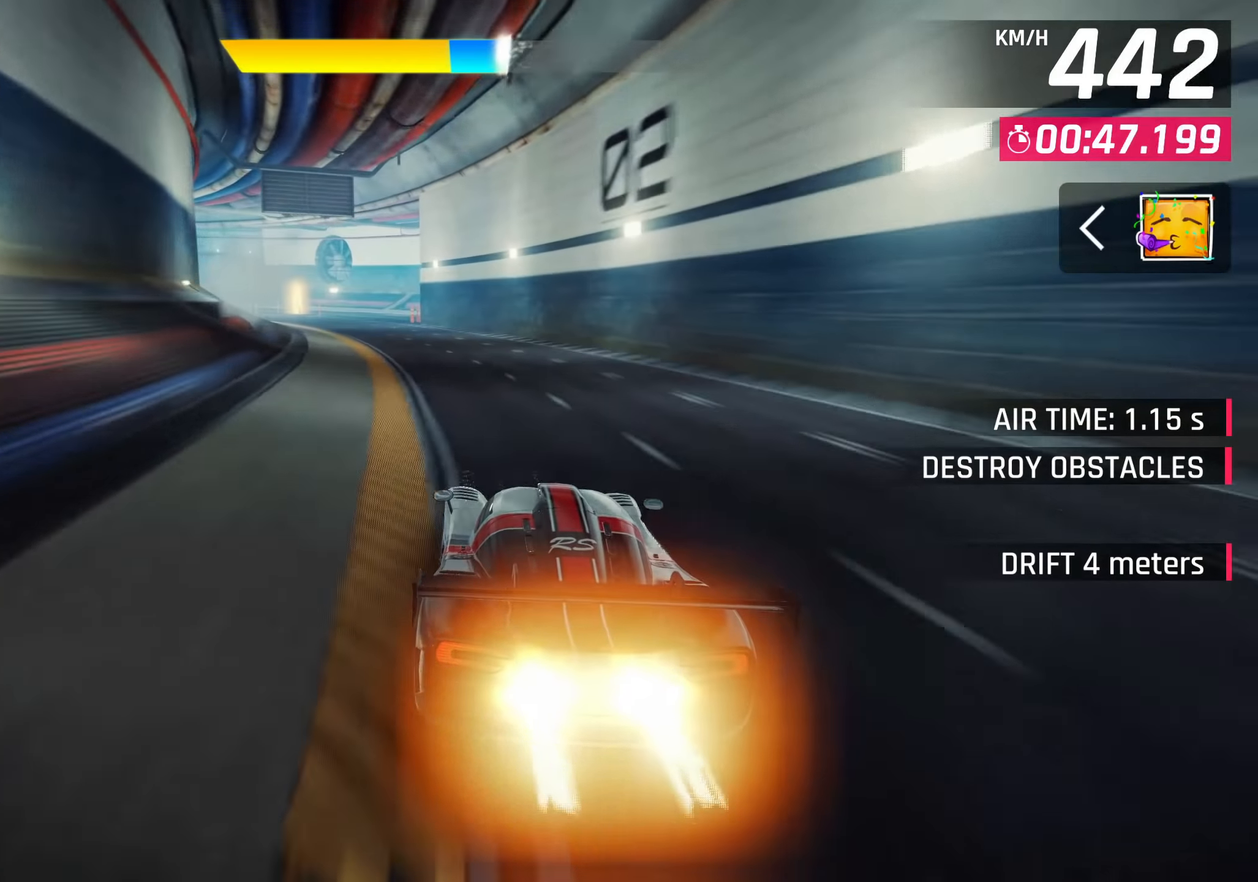
{"buttons": [], "left_stick": "down-left", "right_stick": "center", "events": [[133, "CROSS", "up"]]}
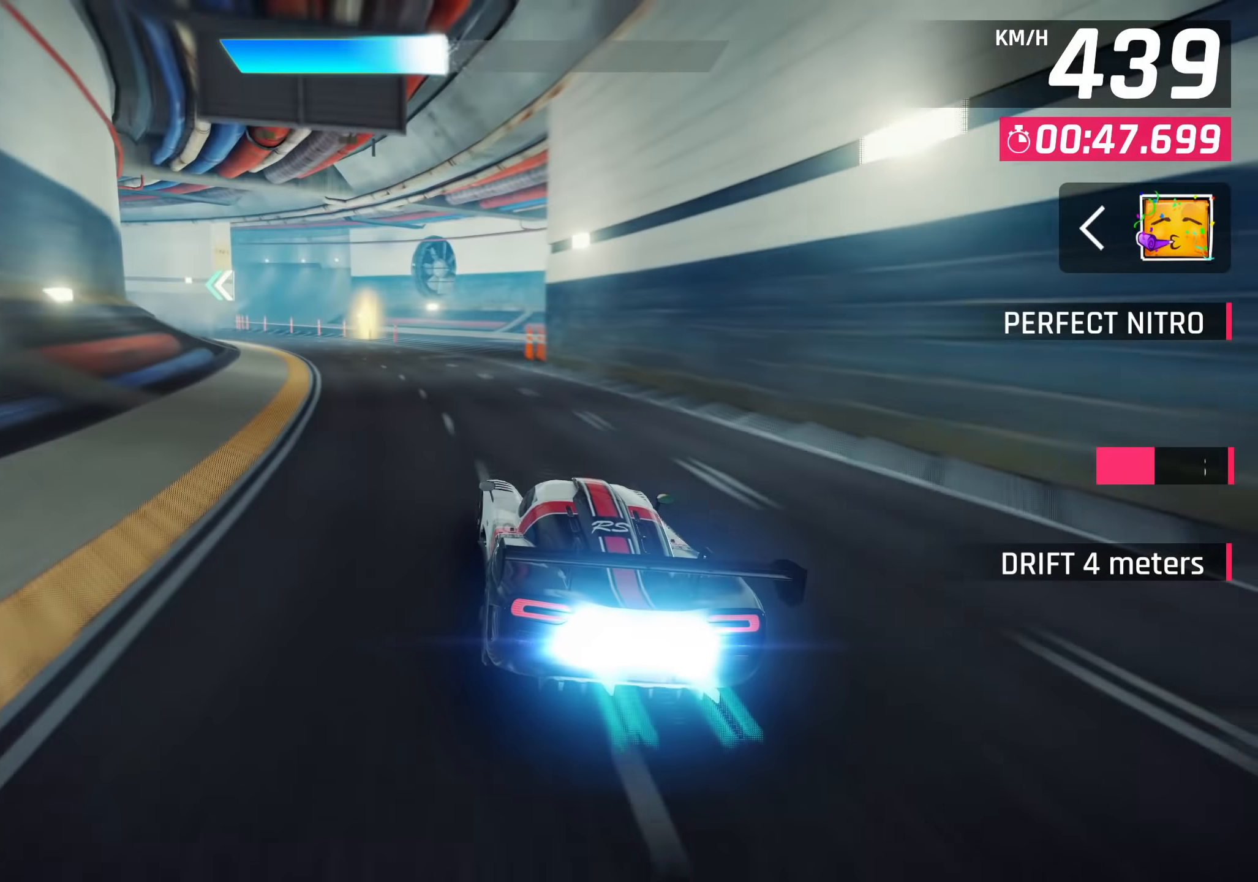
{"buttons": [], "left_stick": "down-left", "right_stick": "center", "events": []}
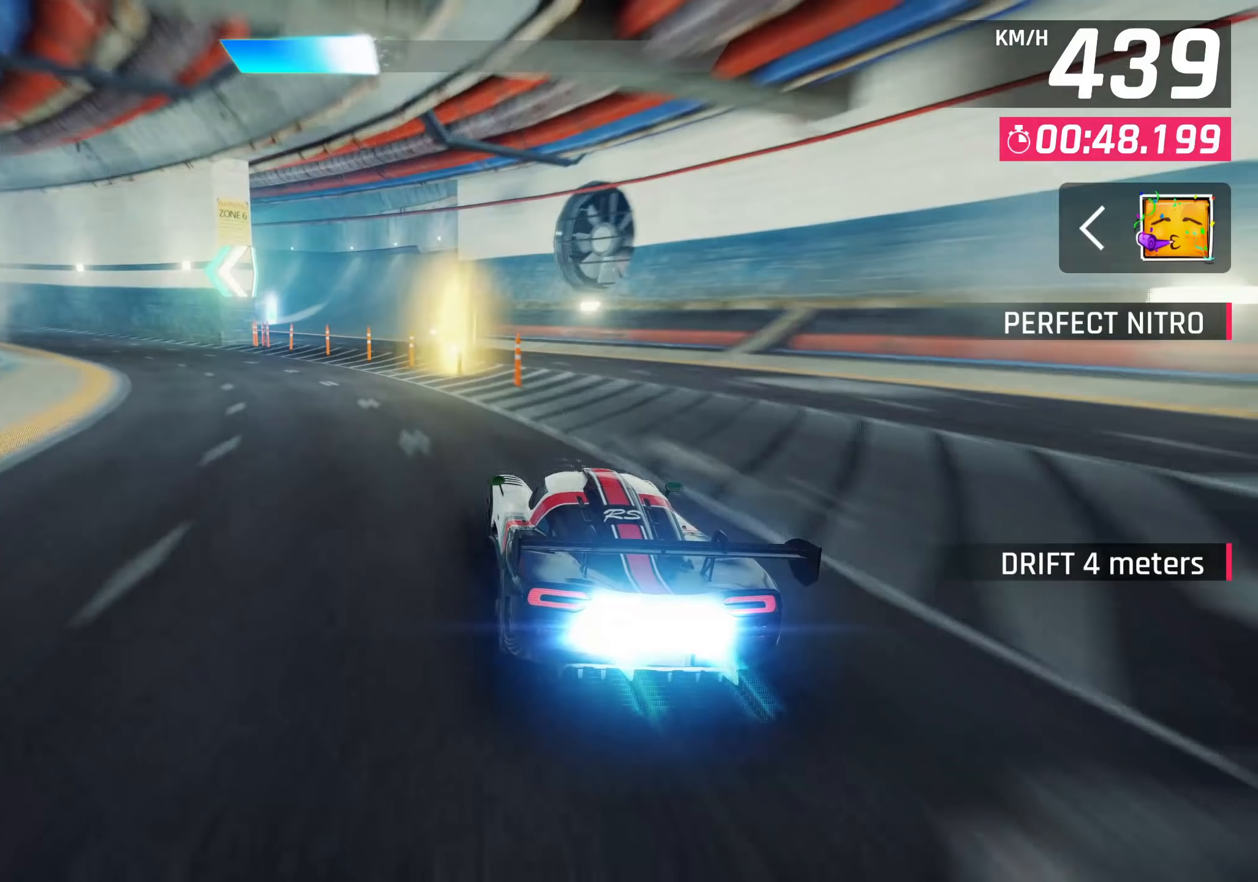
{"buttons": [], "left_stick": "down-left", "right_stick": "center", "events": []}
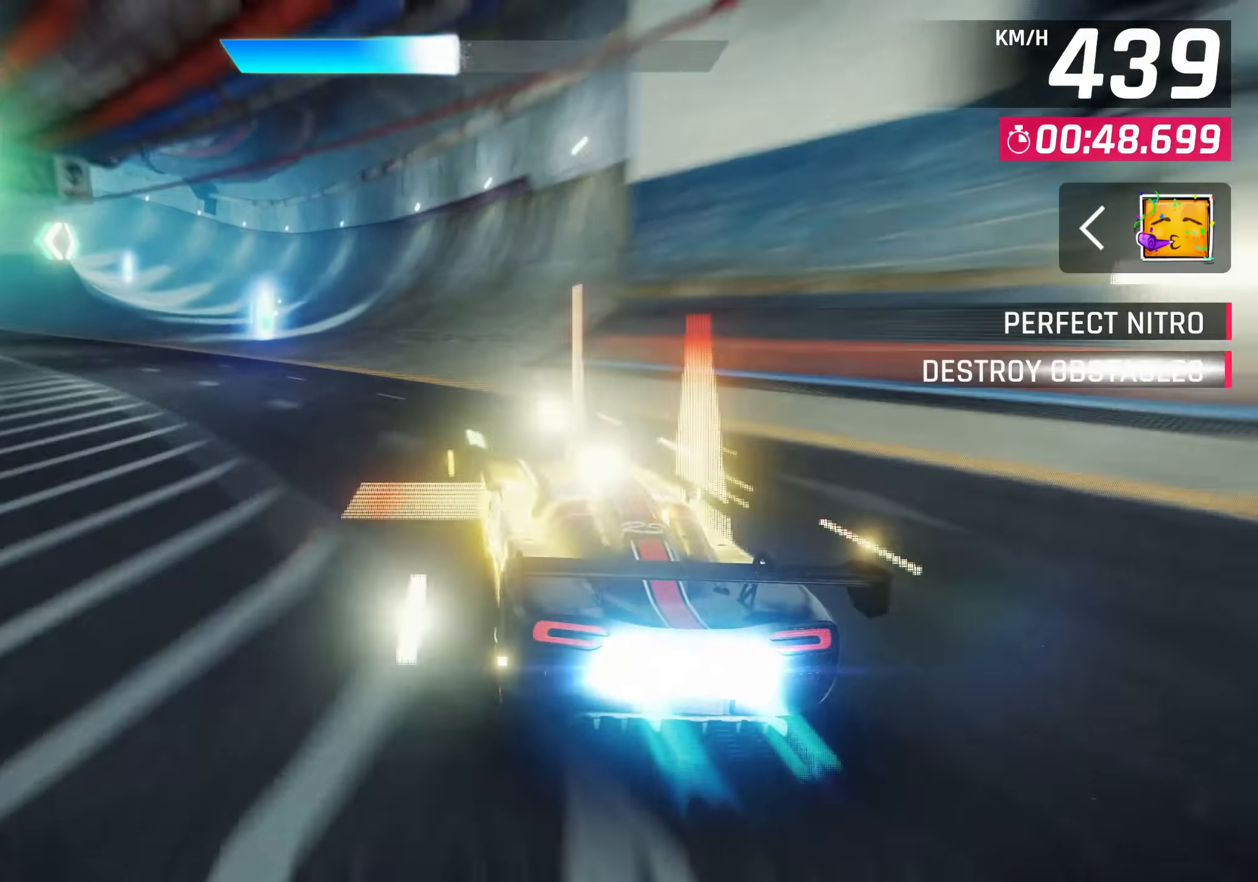
{"buttons": [], "left_stick": "down-left", "right_stick": "center", "events": []}
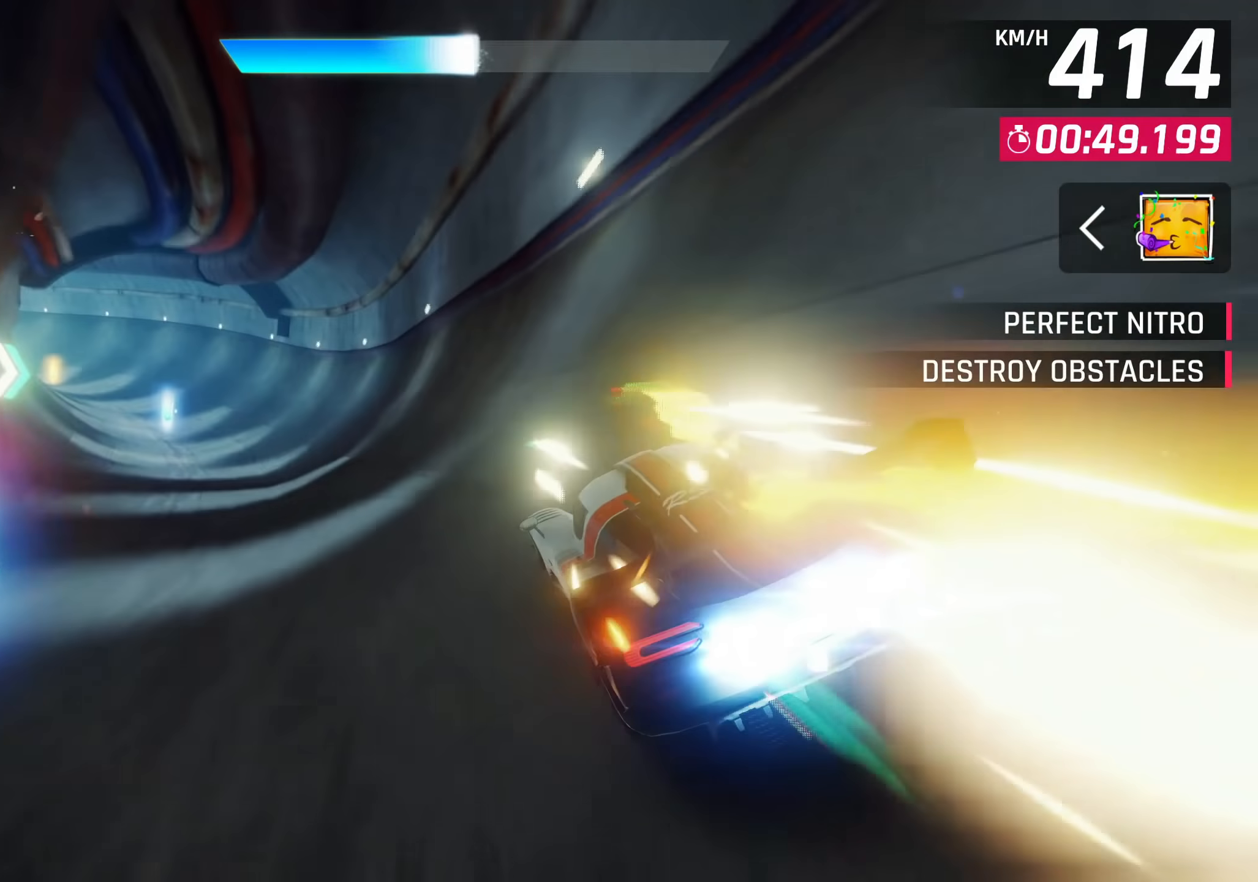
{"buttons": [], "left_stick": "center", "right_stick": "center", "events": [[433, "left_stick", "center"]]}
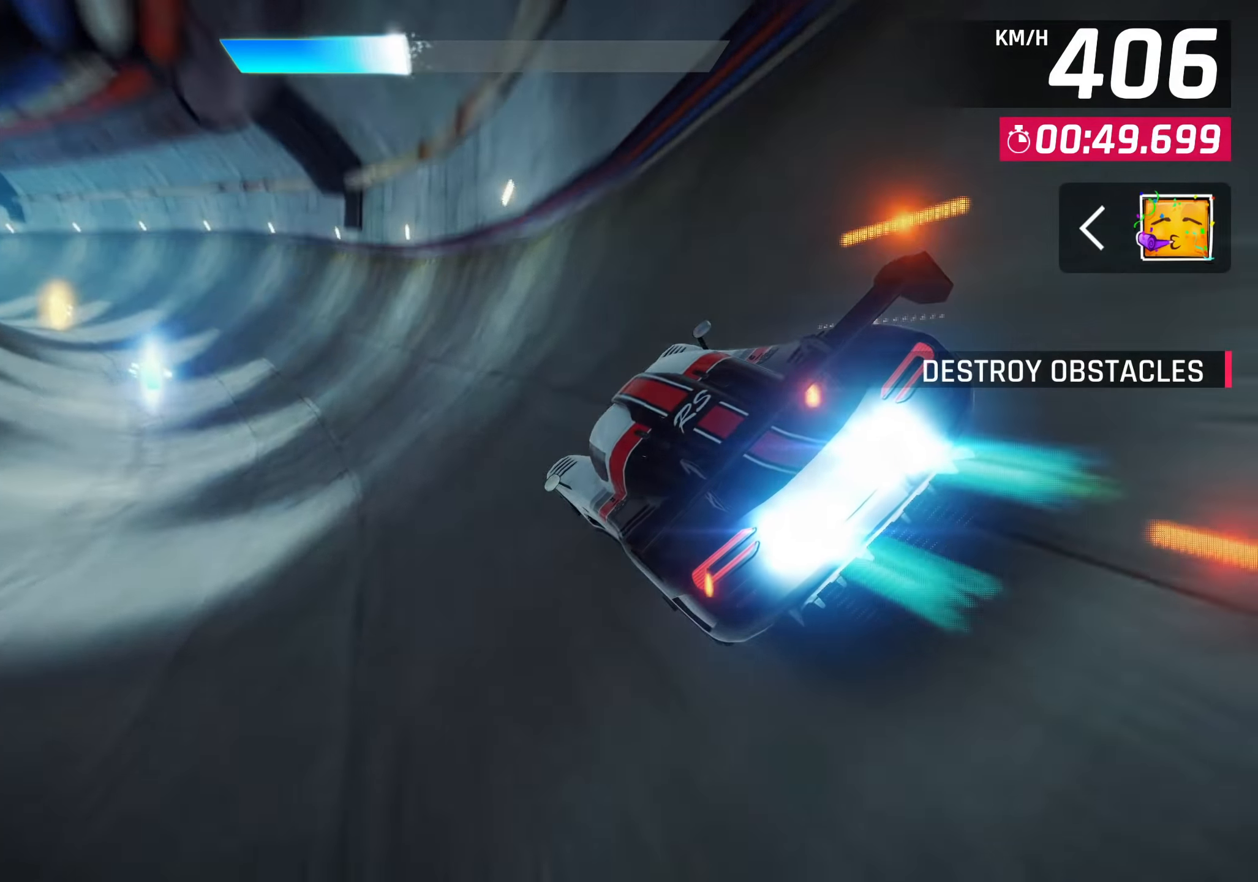
{"buttons": [], "left_stick": "down-left", "right_stick": "center", "events": [[383, "left_stick", "down-left"]]}
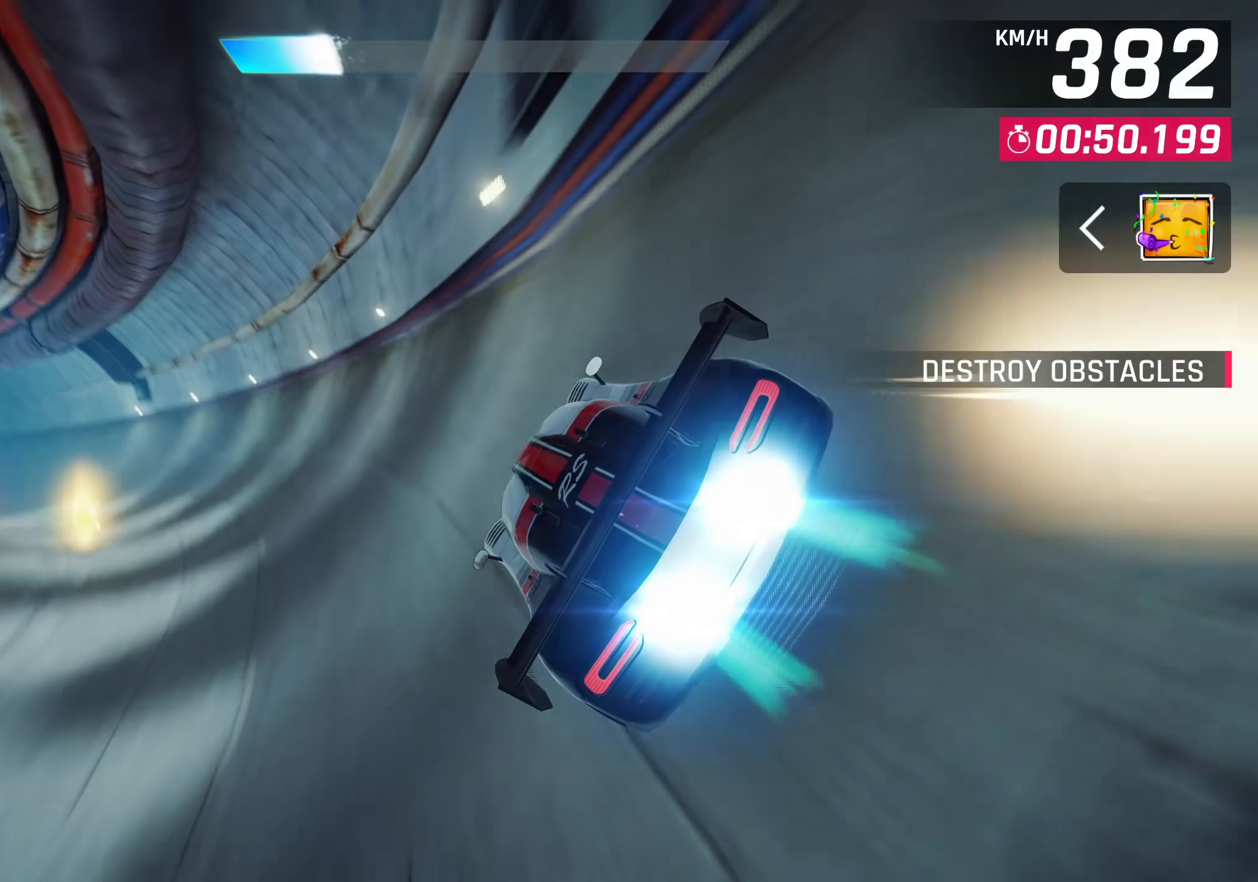
{"buttons": [], "left_stick": "down-left", "right_stick": "center", "events": []}
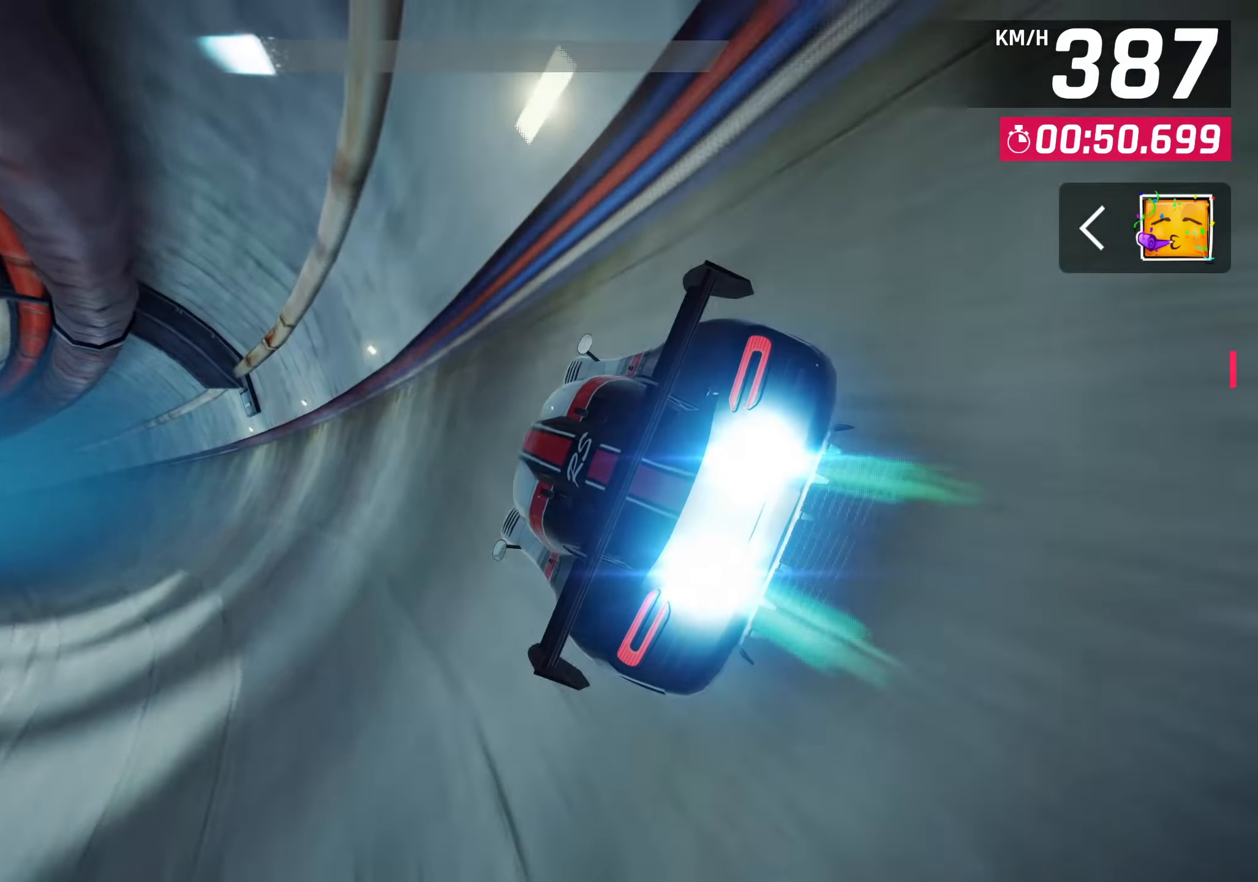
{"buttons": [], "left_stick": "center", "right_stick": "center", "events": [[167, "left_stick", "center"], [267, "SQUARE", "down"], [433, "SQUARE", "up"]]}
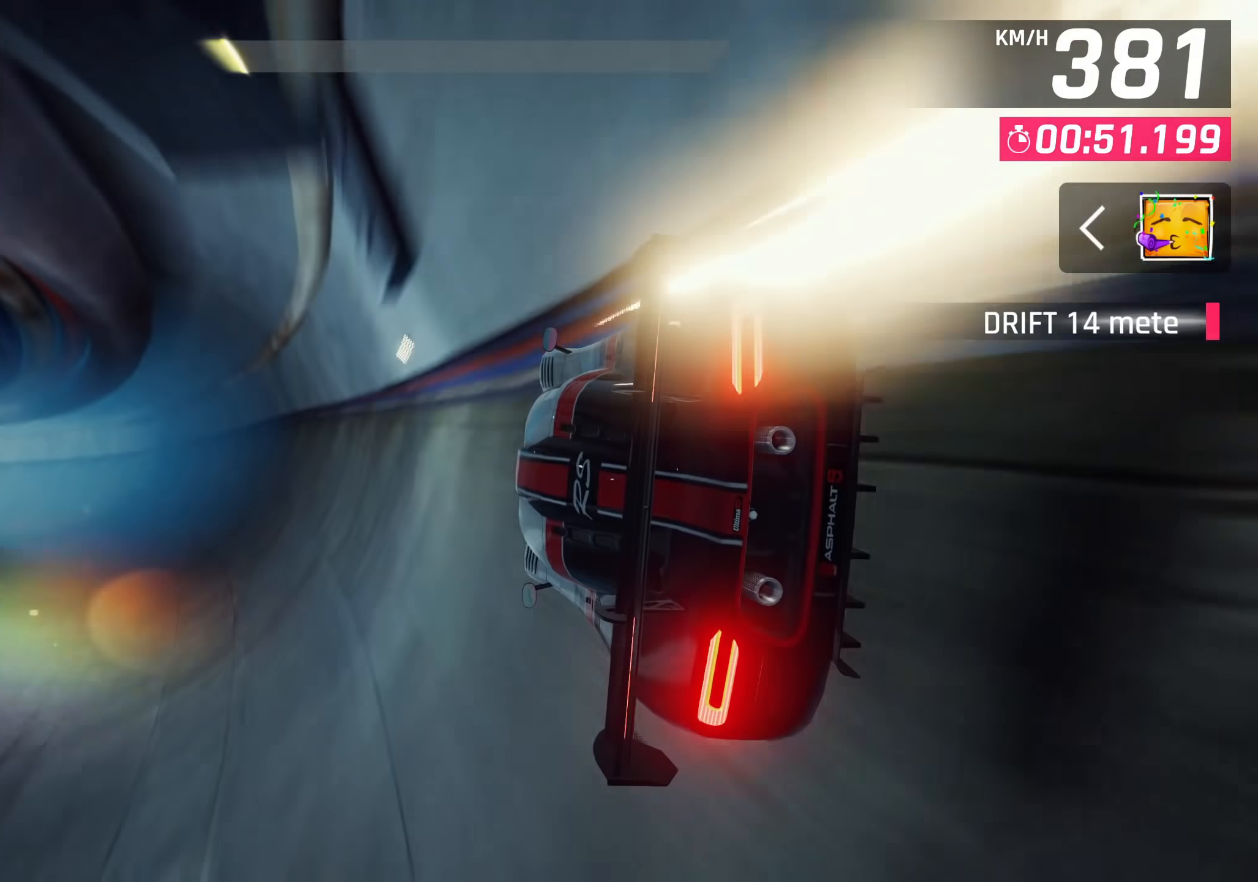
{"buttons": ["SQUARE"], "left_stick": "center", "right_stick": "center", "events": [[383, "SQUARE", "down"]]}
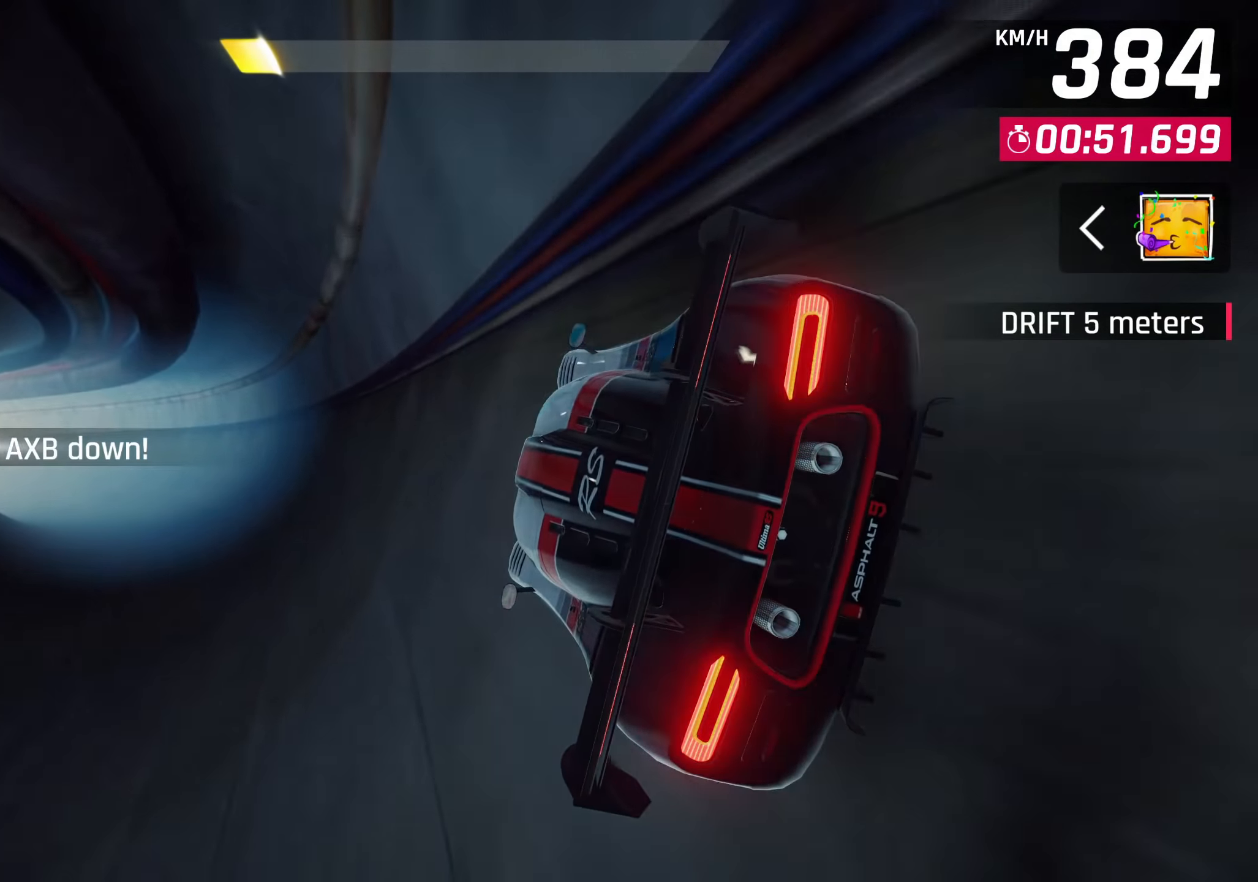
{"buttons": [], "left_stick": "center", "right_stick": "center", "events": [[83, "SQUARE", "up"]]}
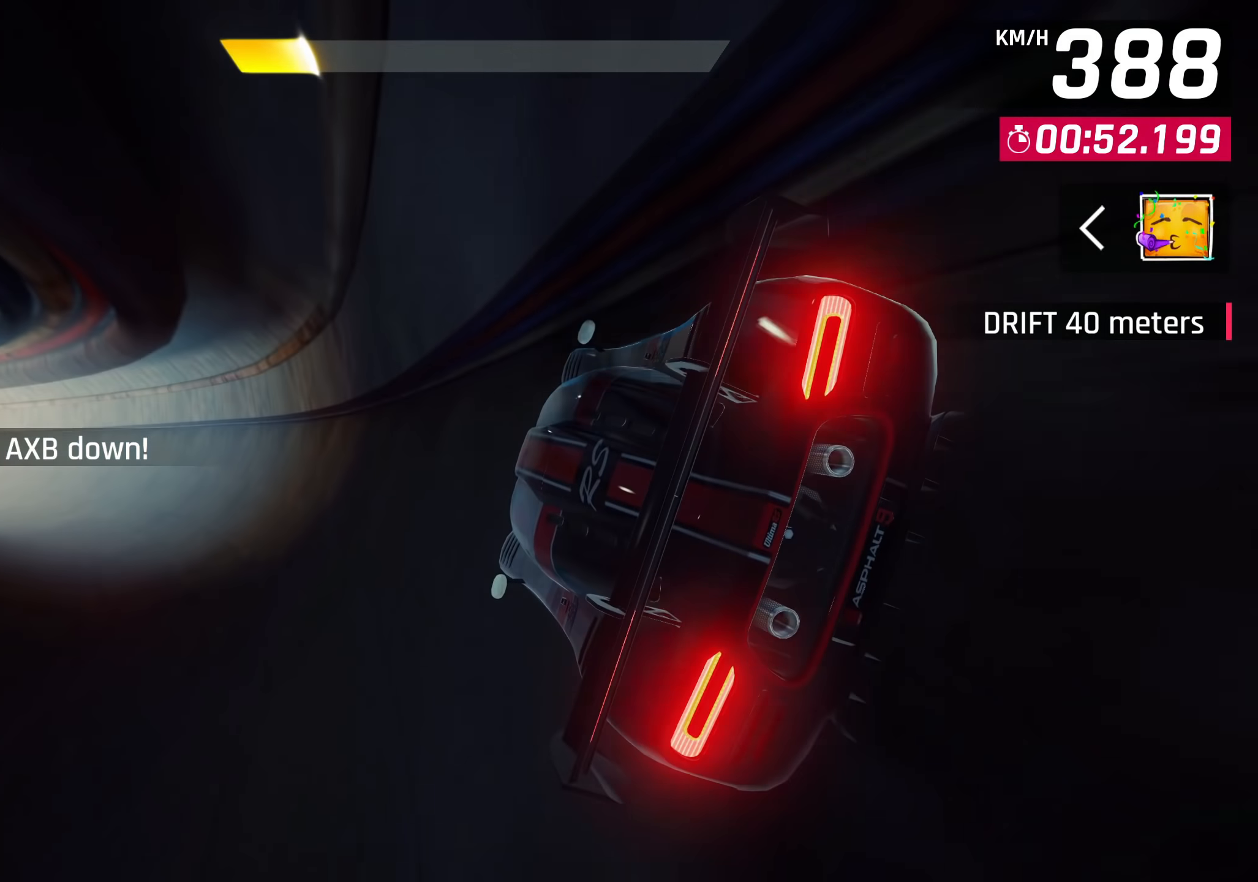
{"buttons": [], "left_stick": "center", "right_stick": "center", "events": [[50, "SQUARE", "down"], [200, "SQUARE", "up"]]}
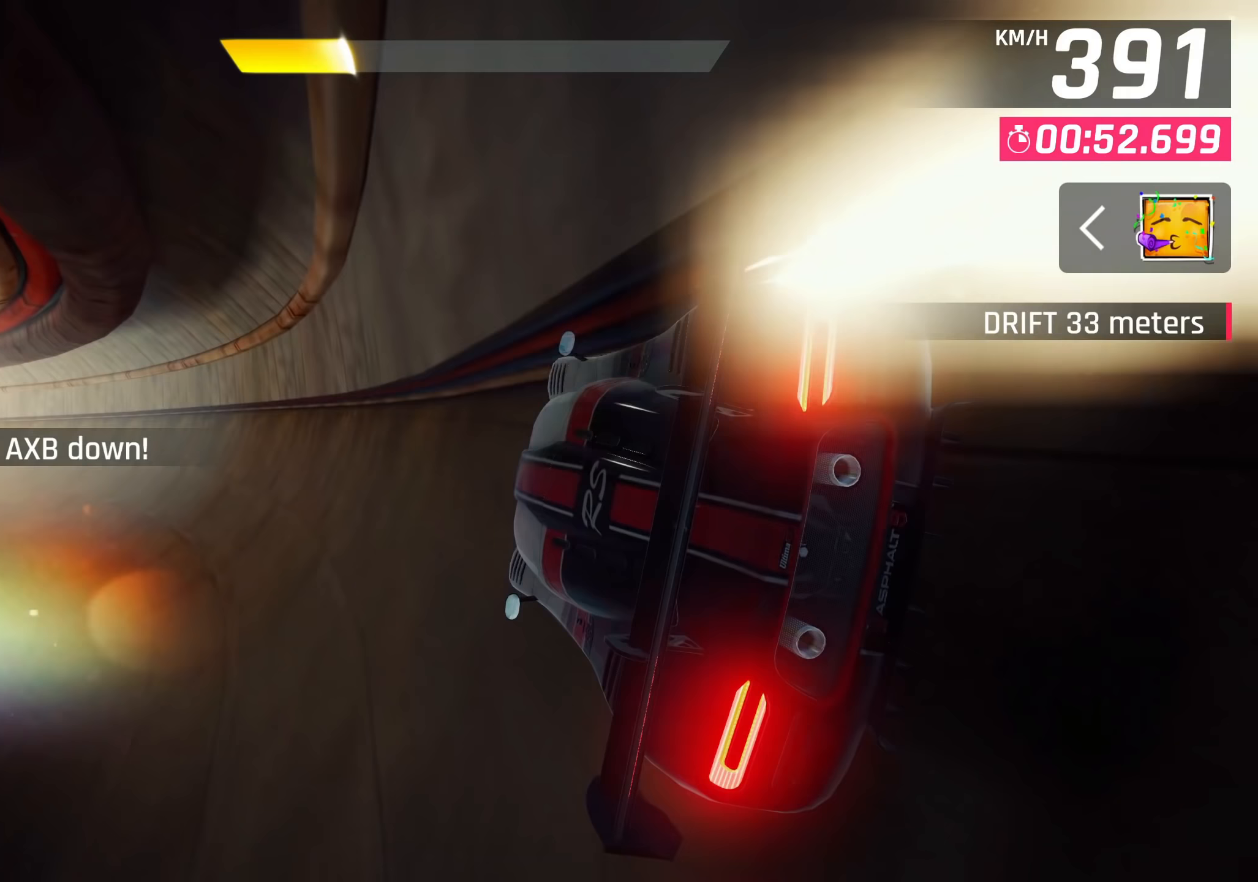
{"buttons": [], "left_stick": "center", "right_stick": "center", "events": [[167, "SQUARE", "down"], [350, "SQUARE", "up"]]}
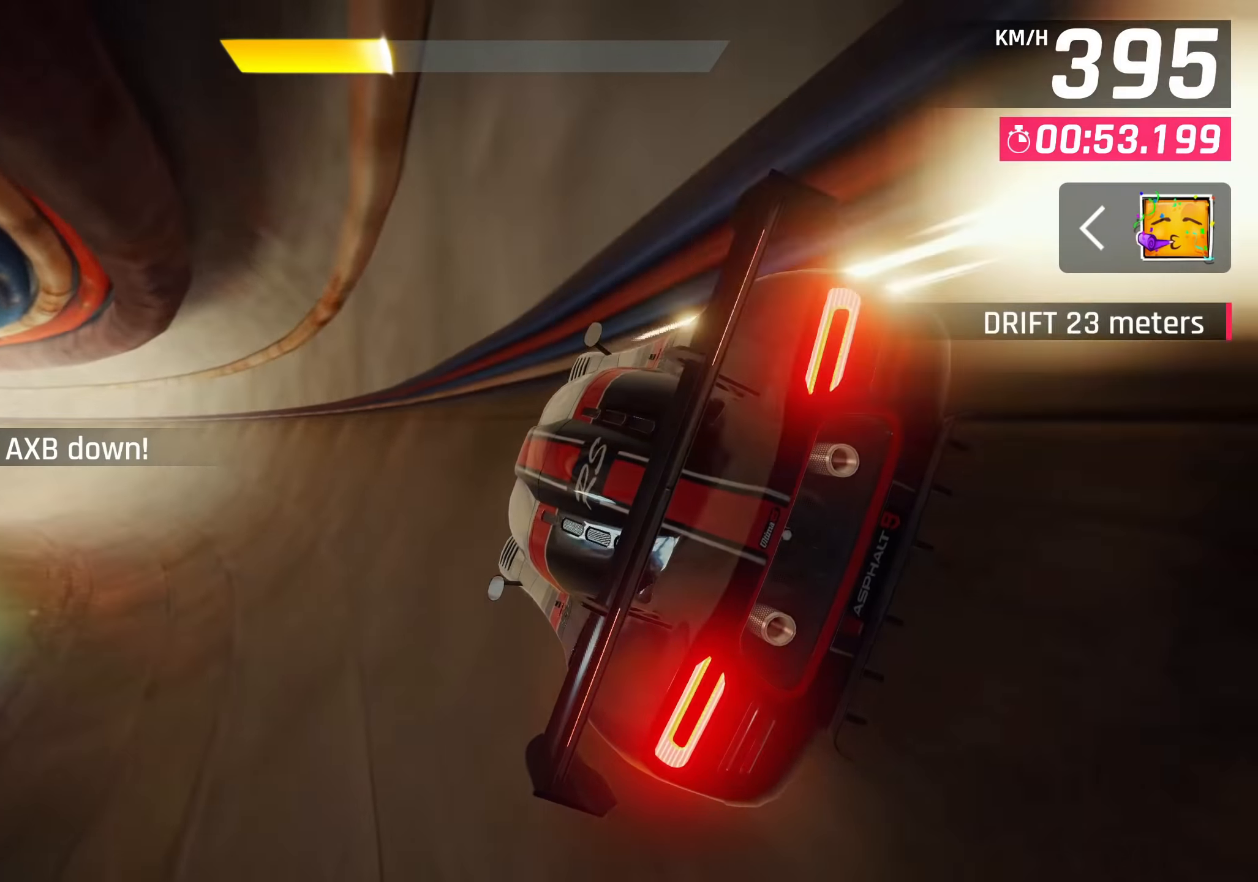
{"buttons": [], "left_stick": "center", "right_stick": "center", "events": [[283, "SQUARE", "down"], [467, "SQUARE", "up"]]}
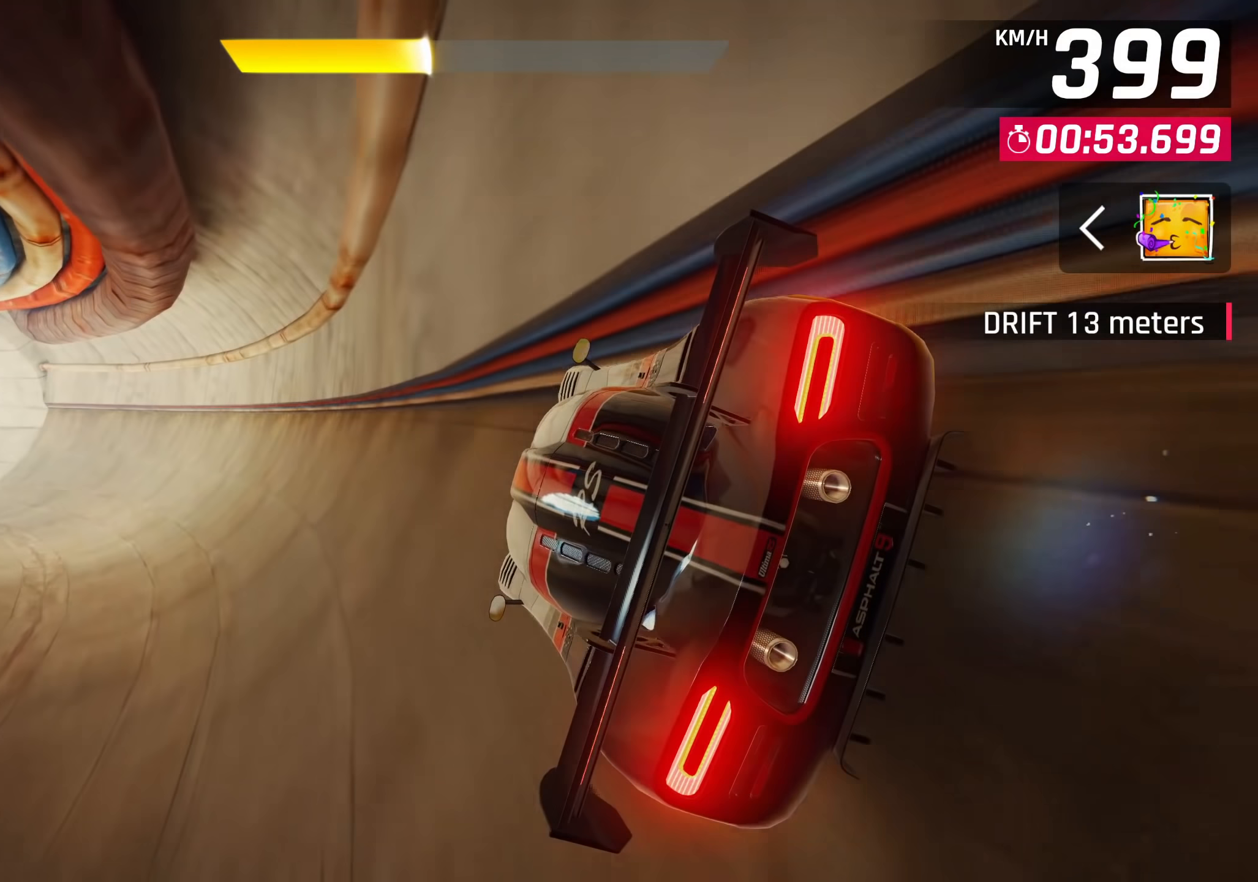
{"buttons": ["SQUARE"], "left_stick": "center", "right_stick": "center", "events": [[417, "SQUARE", "down"]]}
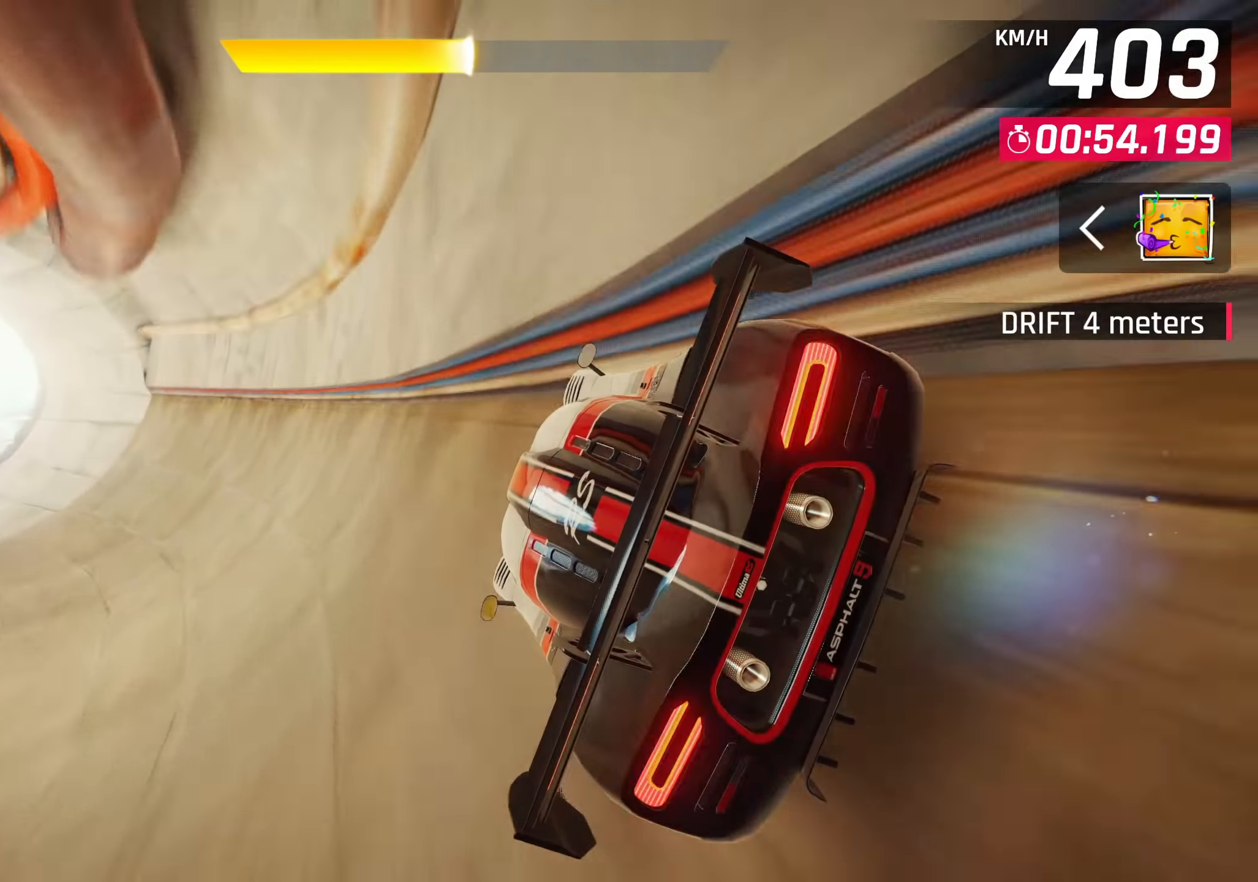
{"buttons": [], "left_stick": "center", "right_stick": "center", "events": [[83, "SQUARE", "up"]]}
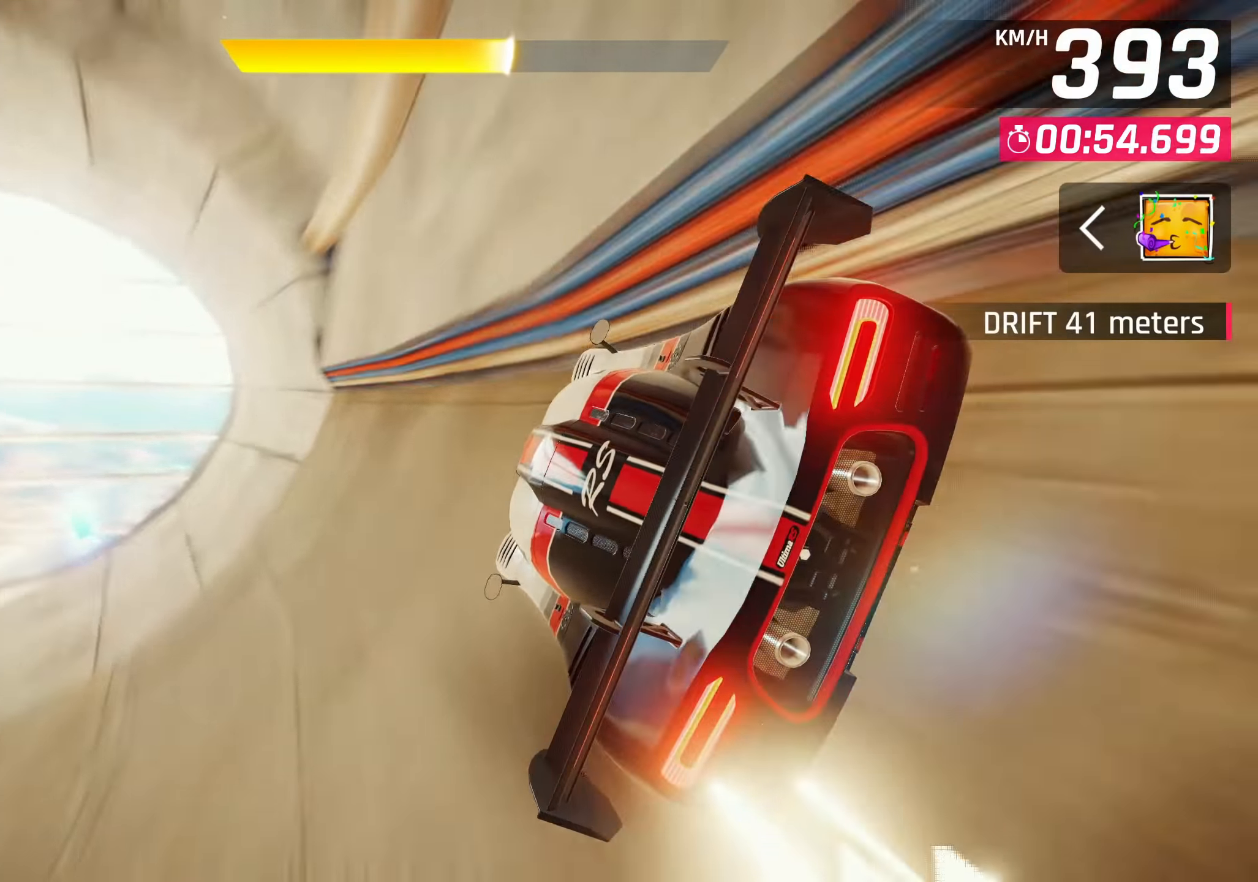
{"buttons": ["CROSS", "R1"], "left_stick": "center", "right_stick": "center", "events": [[17, "SQUARE", "down"], [217, "SQUARE", "up"], [417, "CROSS", "down"], [417, "R1", "down"]]}
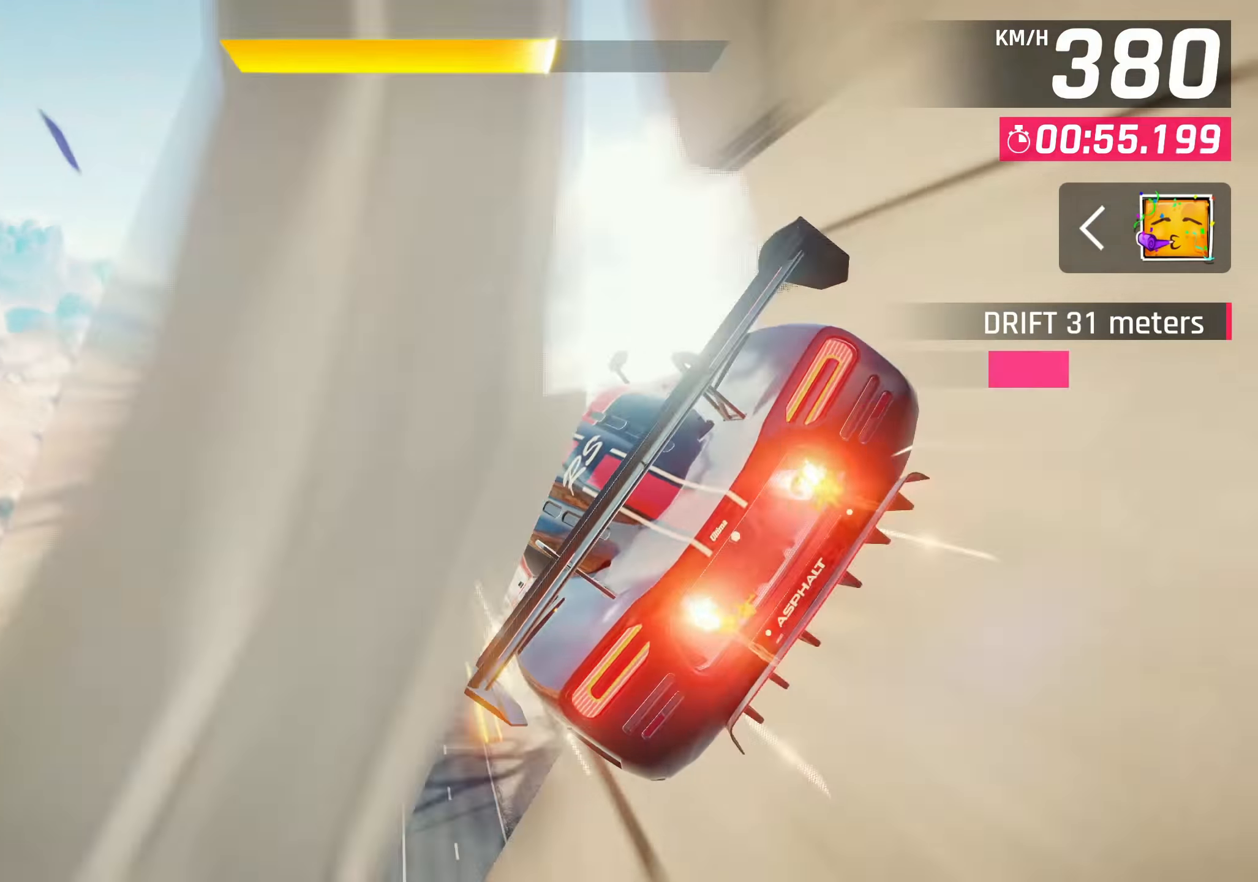
{"buttons": [], "left_stick": "center", "right_stick": "center", "events": [[267, "R1", "up"], [283, "CROSS", "up"]]}
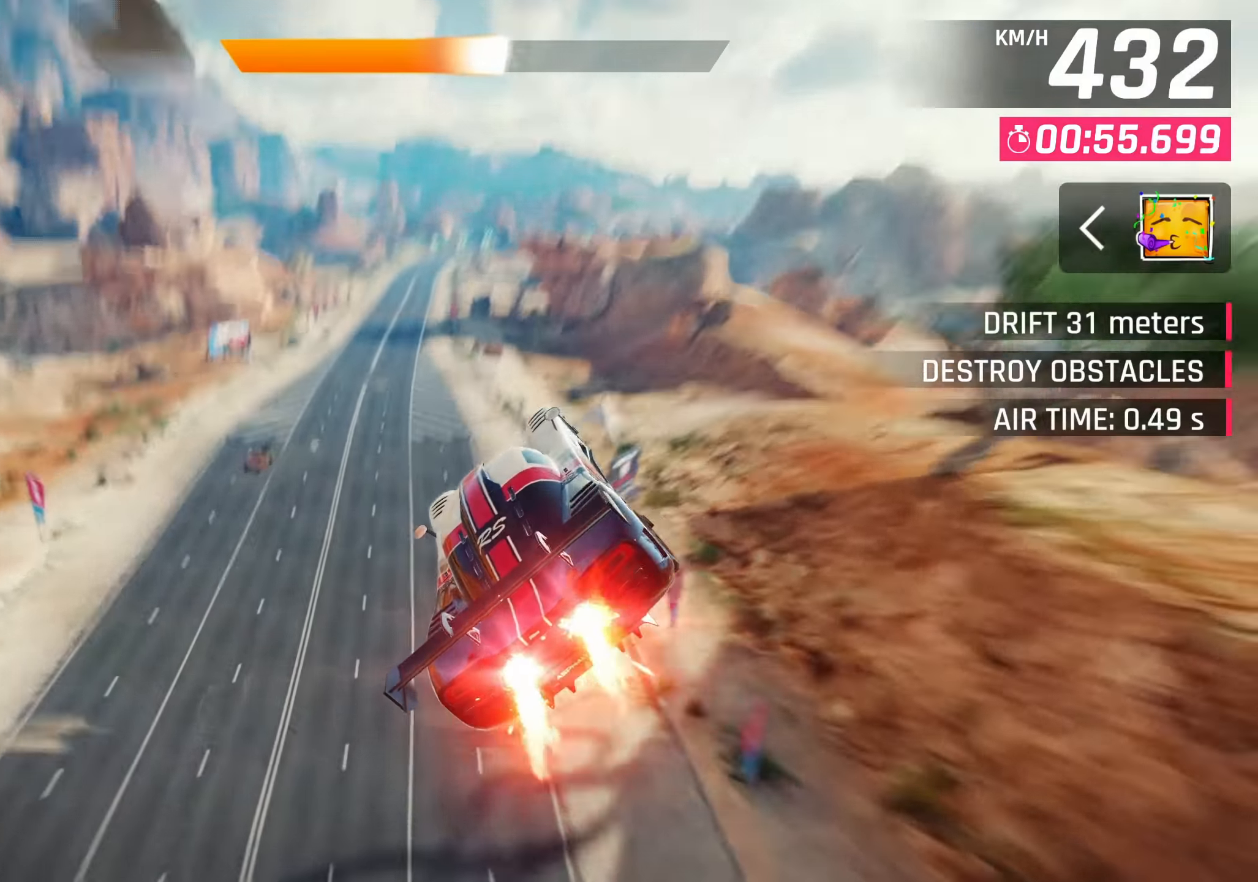
{"buttons": [], "left_stick": "center", "right_stick": "center", "events": []}
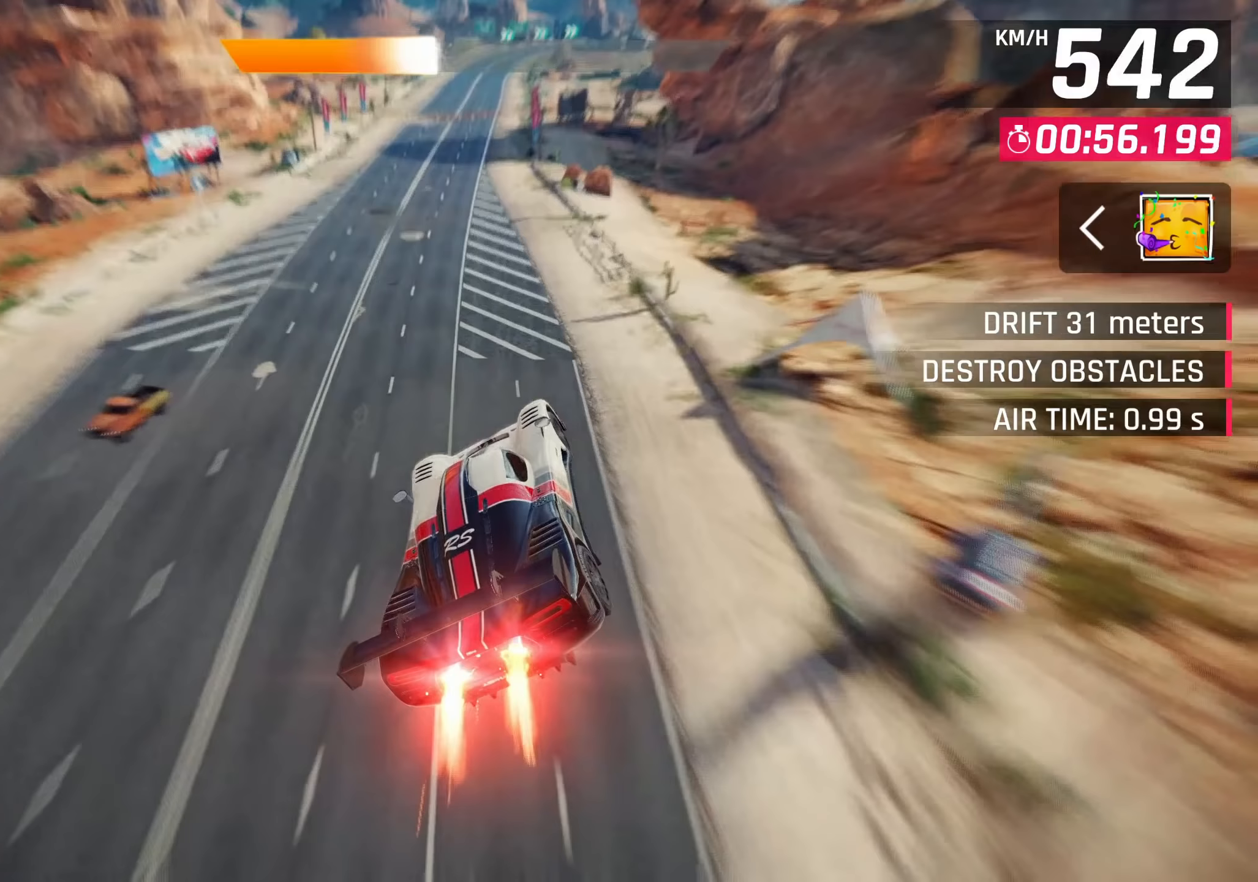
{"buttons": ["SQUARE"], "left_stick": "center", "right_stick": "center", "events": [[367, "SQUARE", "down"]]}
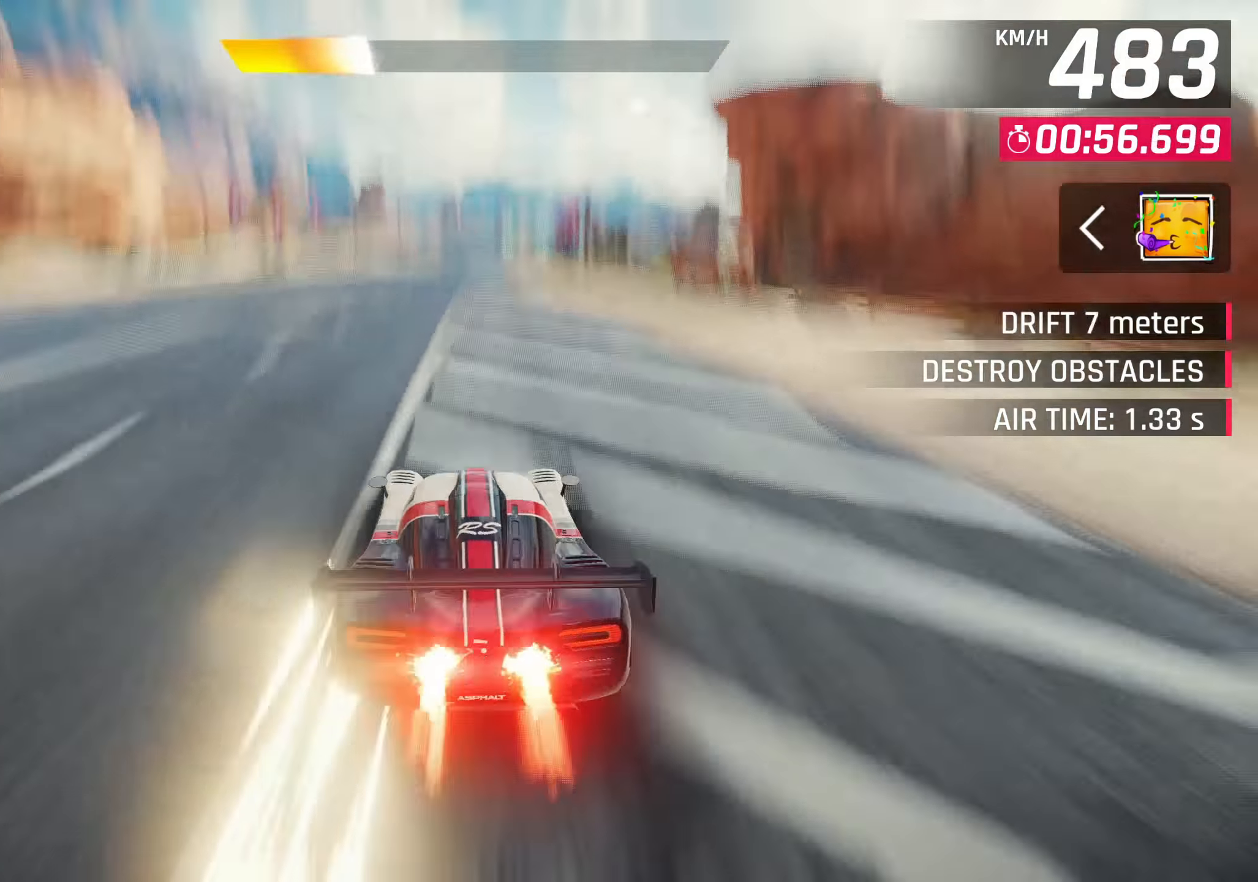
{"buttons": [], "left_stick": "center", "right_stick": "center", "events": [[50, "SQUARE", "up"]]}
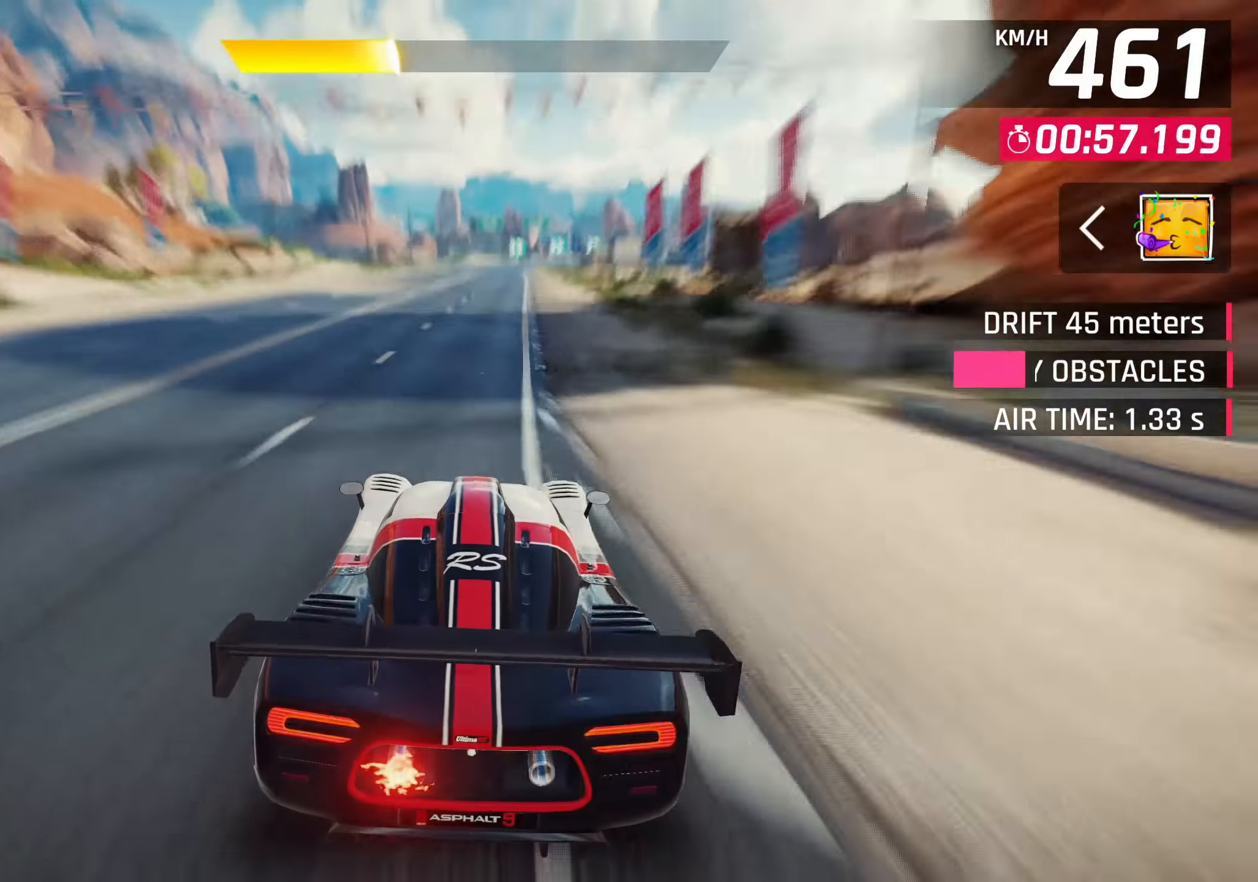
{"buttons": [], "left_stick": "center", "right_stick": "center", "events": [[50, "SQUARE", "down"], [267, "SQUARE", "up"]]}
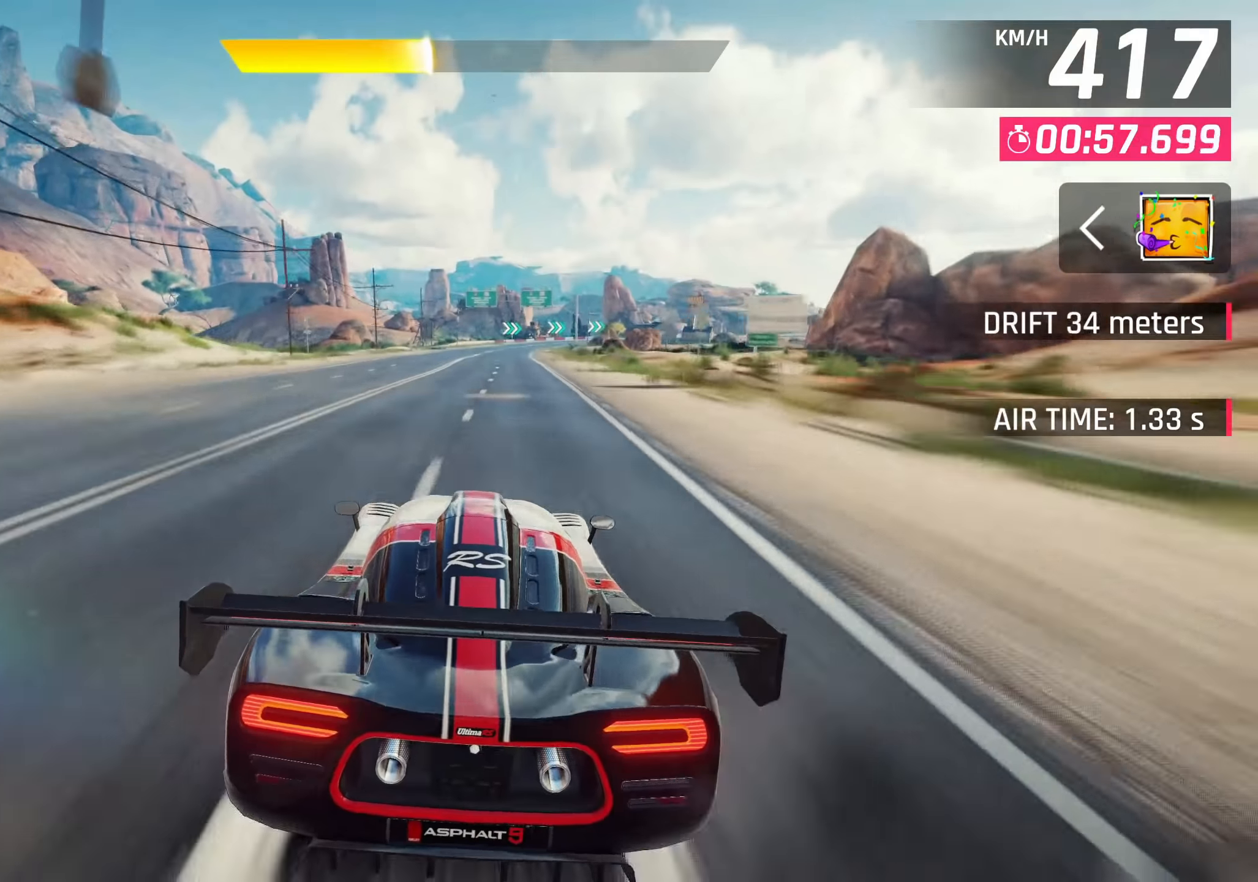
{"buttons": [], "left_stick": "center", "right_stick": "center", "events": []}
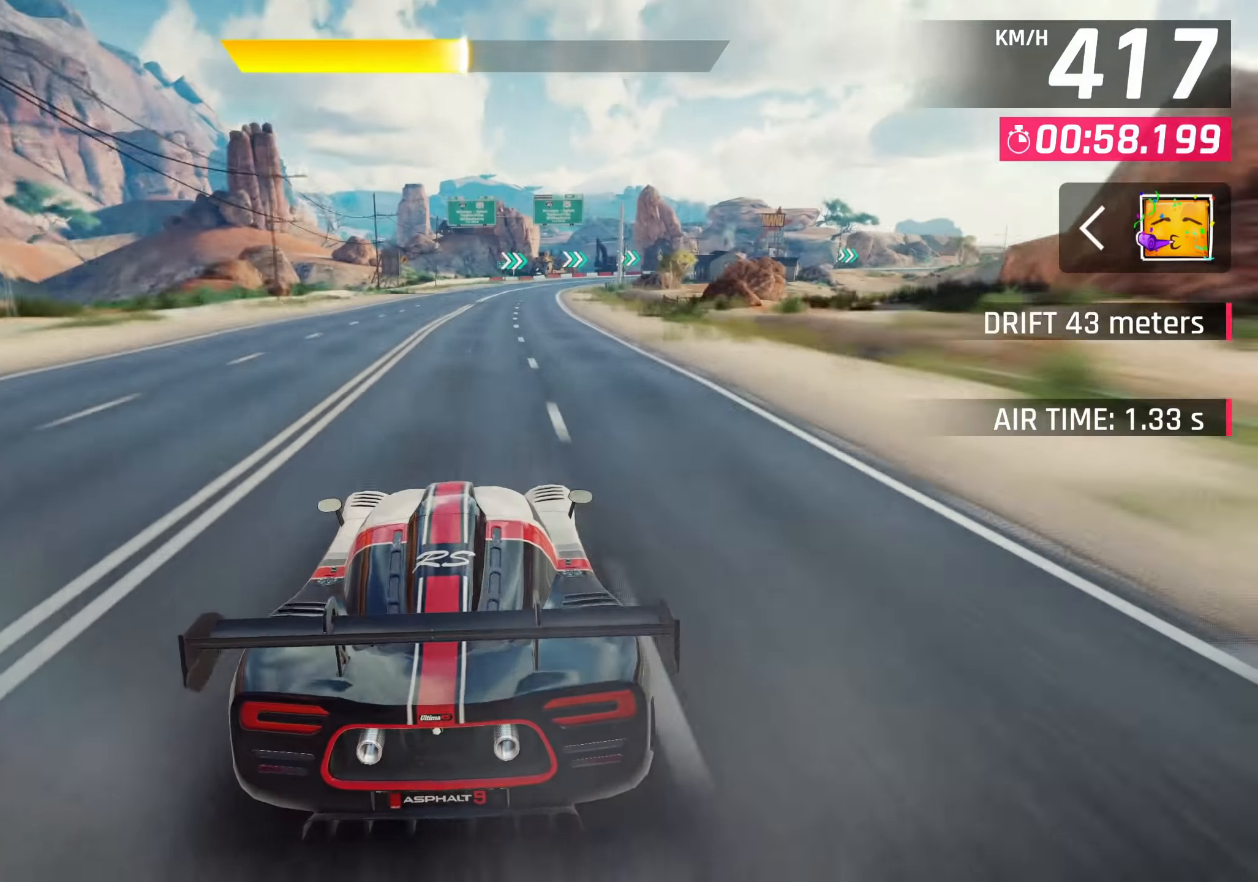
{"buttons": [], "left_stick": "right", "right_stick": "center", "events": [[500, "left_stick", "right"]]}
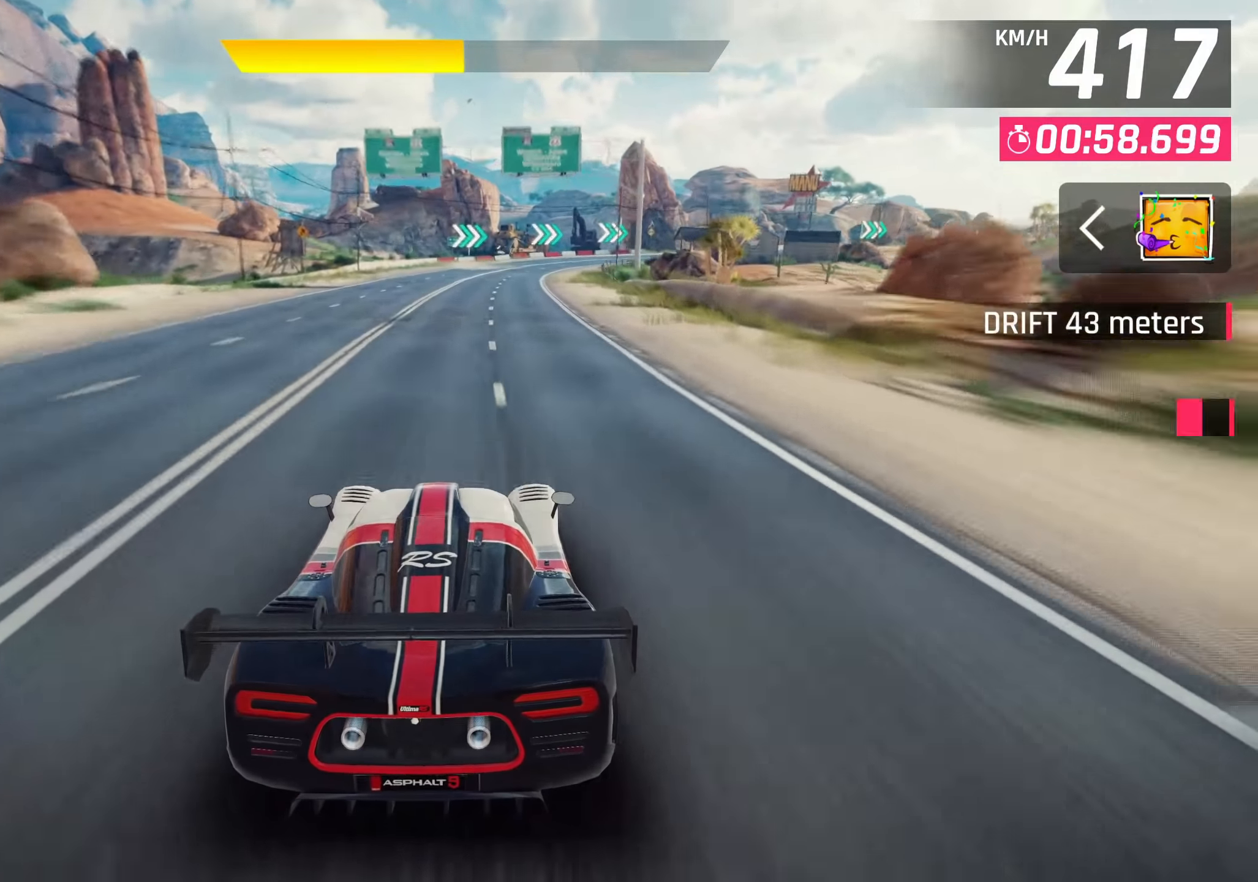
{"buttons": [], "left_stick": "right", "right_stick": "center", "events": []}
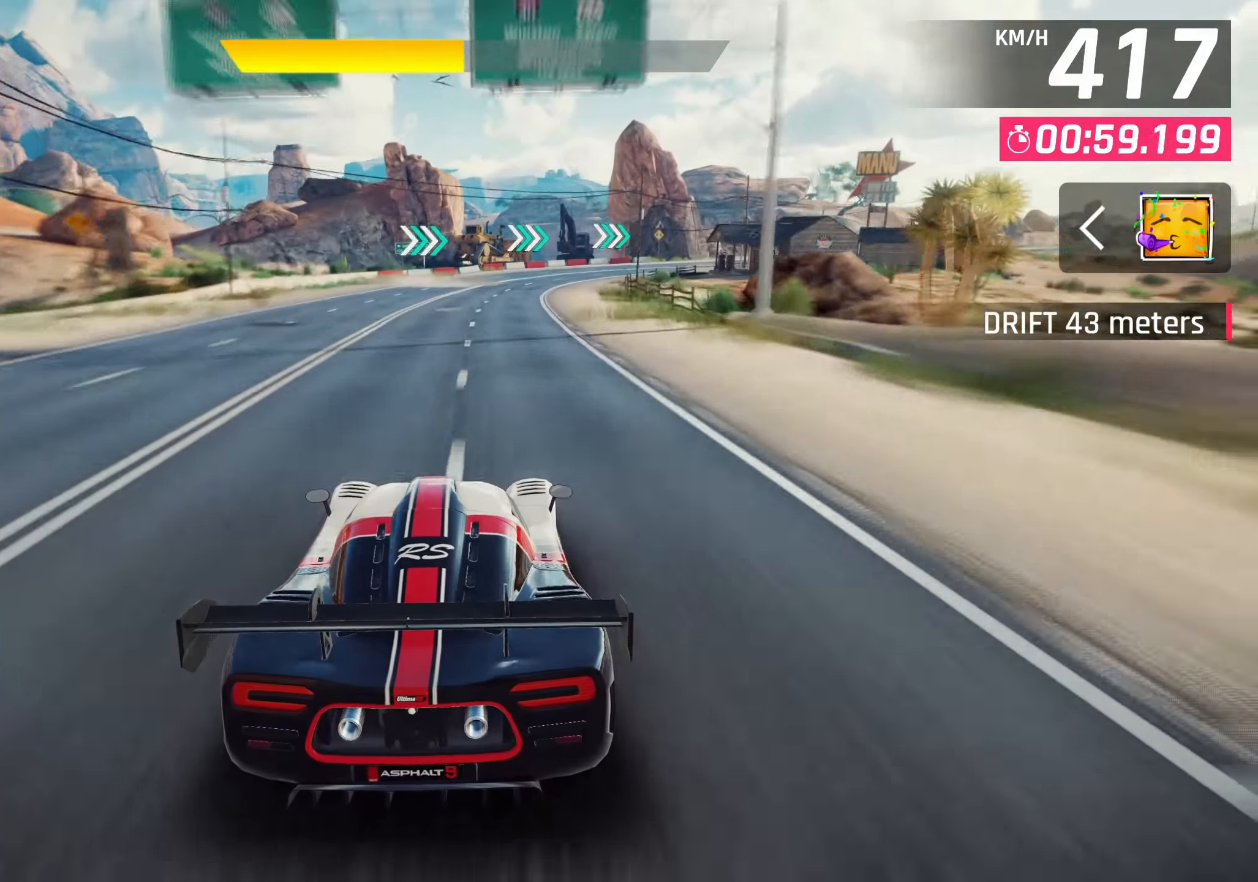
{"buttons": [], "left_stick": "right", "right_stick": "center", "events": [[333, "SQUARE", "down"], [450, "SQUARE", "up"]]}
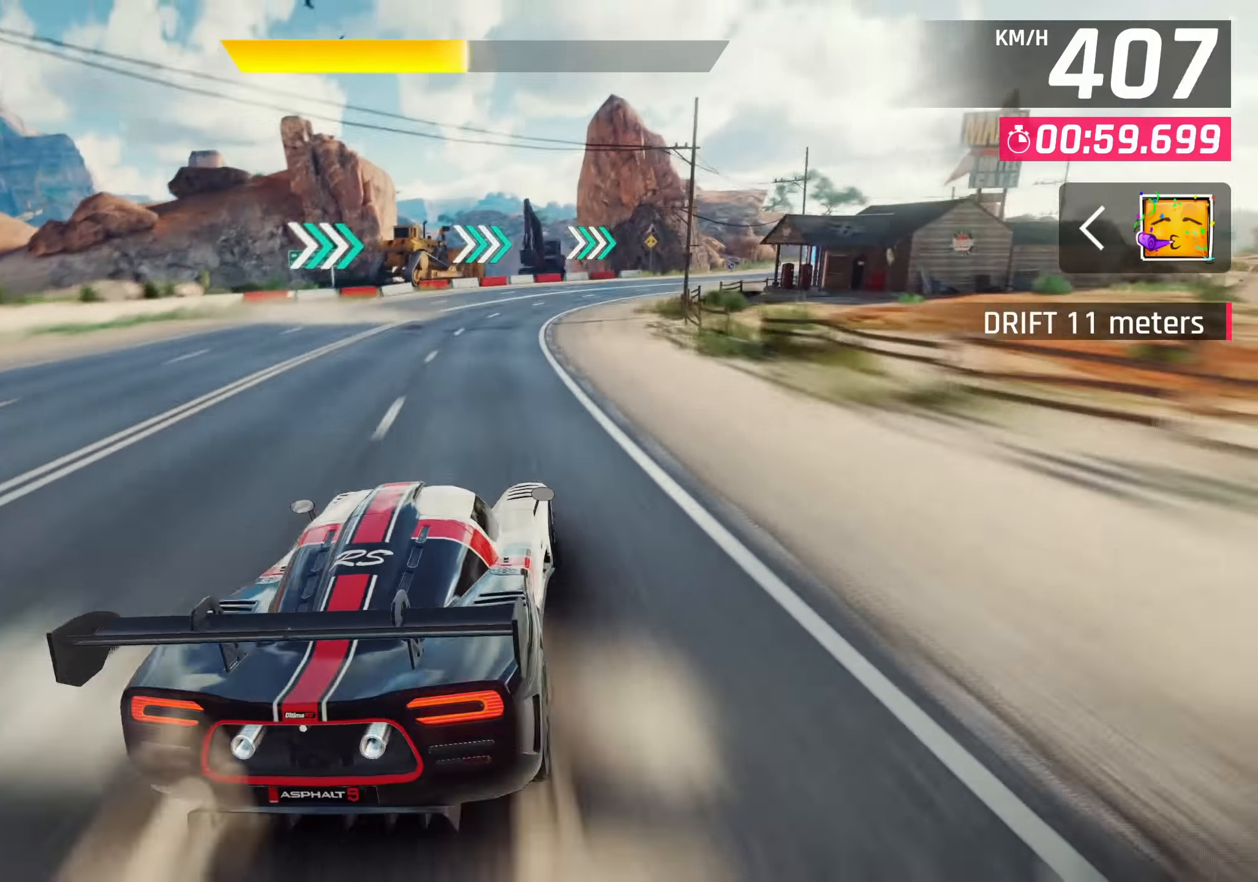
{"buttons": [], "left_stick": "right", "right_stick": "center", "events": [[133, "R2", "down"], [200, "L2", "down"], [367, "R2", "up"], [467, "L2", "up"]]}
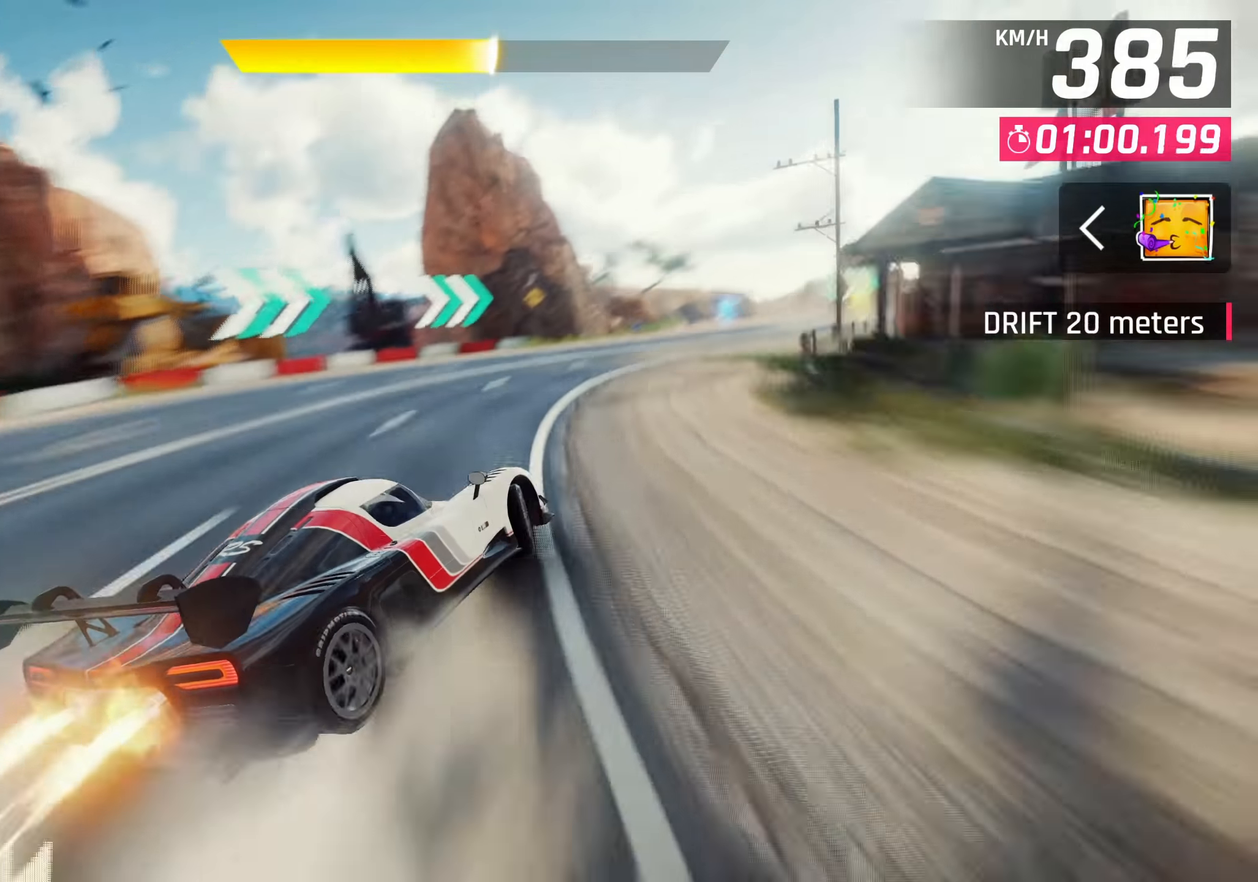
{"buttons": [], "left_stick": "center", "right_stick": "center", "events": [[350, "left_stick", "center"], [367, "SQUARE", "down"], [500, "SQUARE", "up"]]}